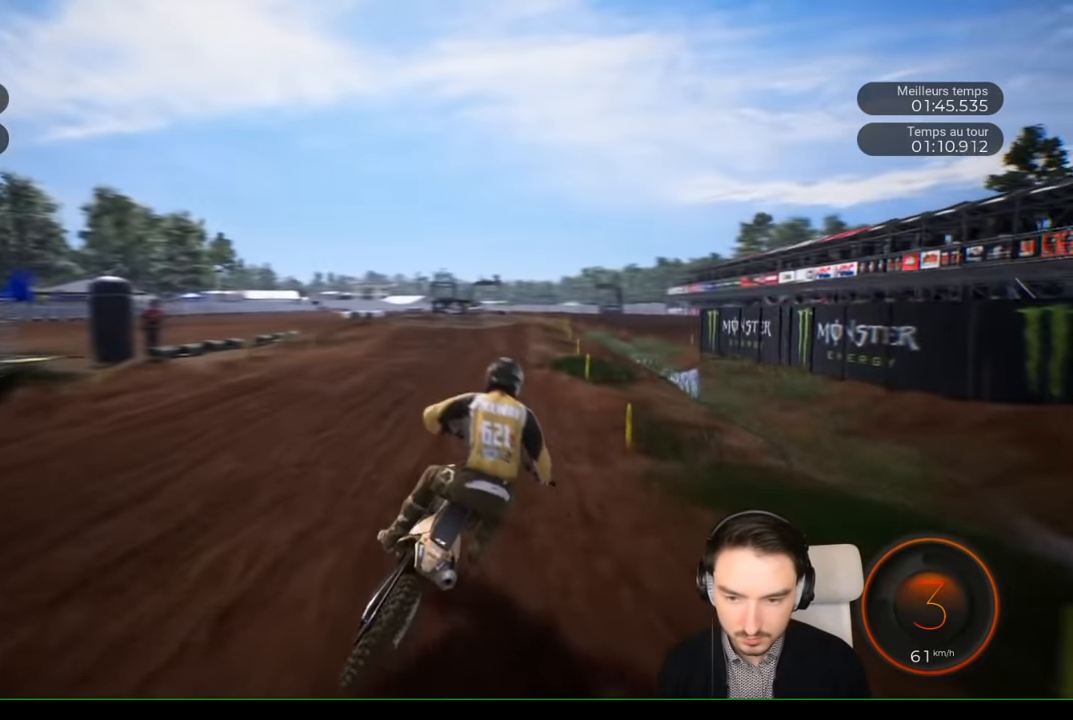
Gameplay with a controller (Xbox layout); each line is a JSON object with the inputs held at the frame after it. "events" lists button and stick changes between this image and that frame as [ms after this image, input, new state], when the widget could be followed in between. Not read: L3 R1 R3.
{"buttons": ["R2"], "left_stick": "left", "right_stick": "center", "events": [[17, "left_stick", "center"], [383, "left_stick", "left"]]}
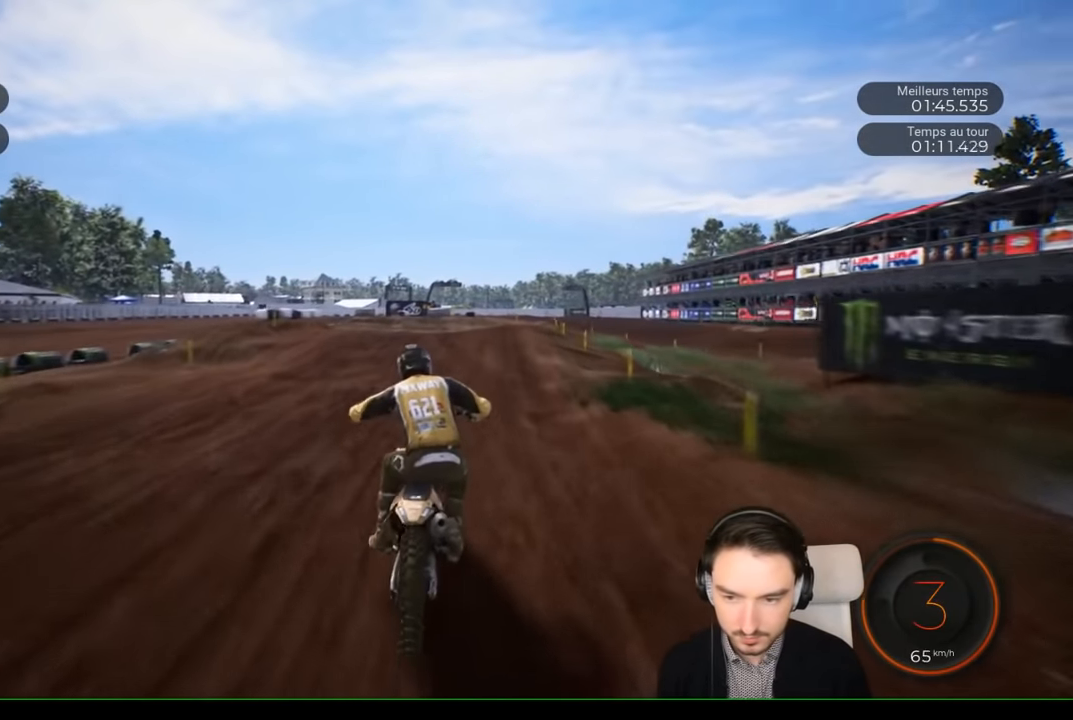
{"buttons": ["R2"], "left_stick": "left", "right_stick": "center", "events": []}
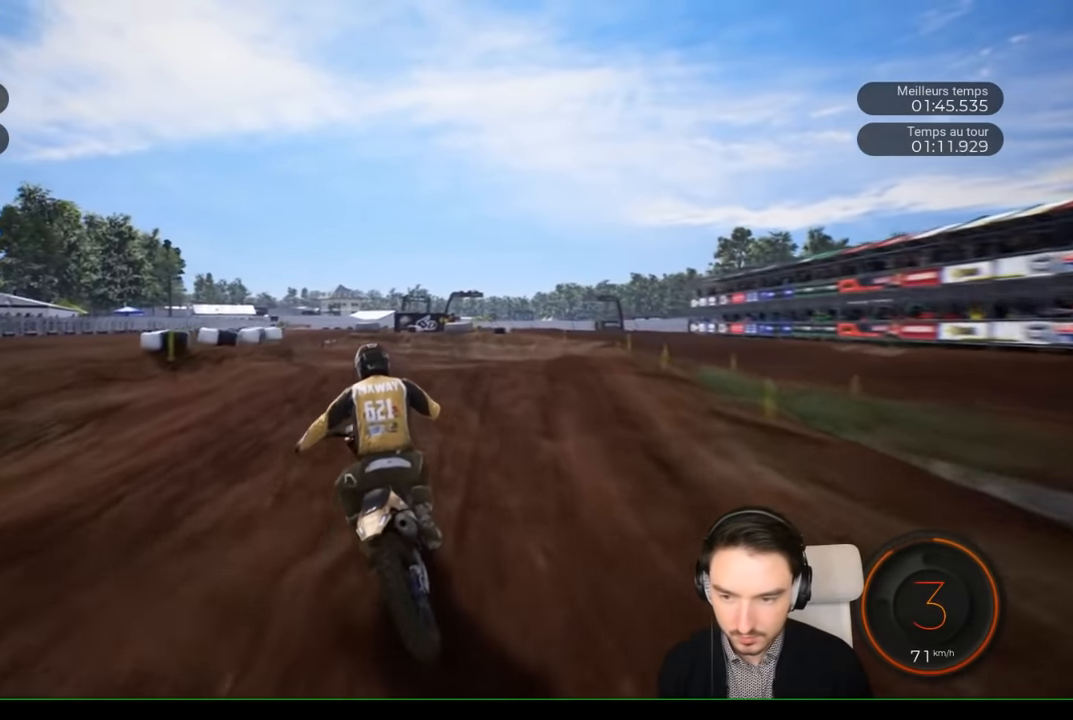
{"buttons": ["R2"], "left_stick": "left", "right_stick": "center", "events": []}
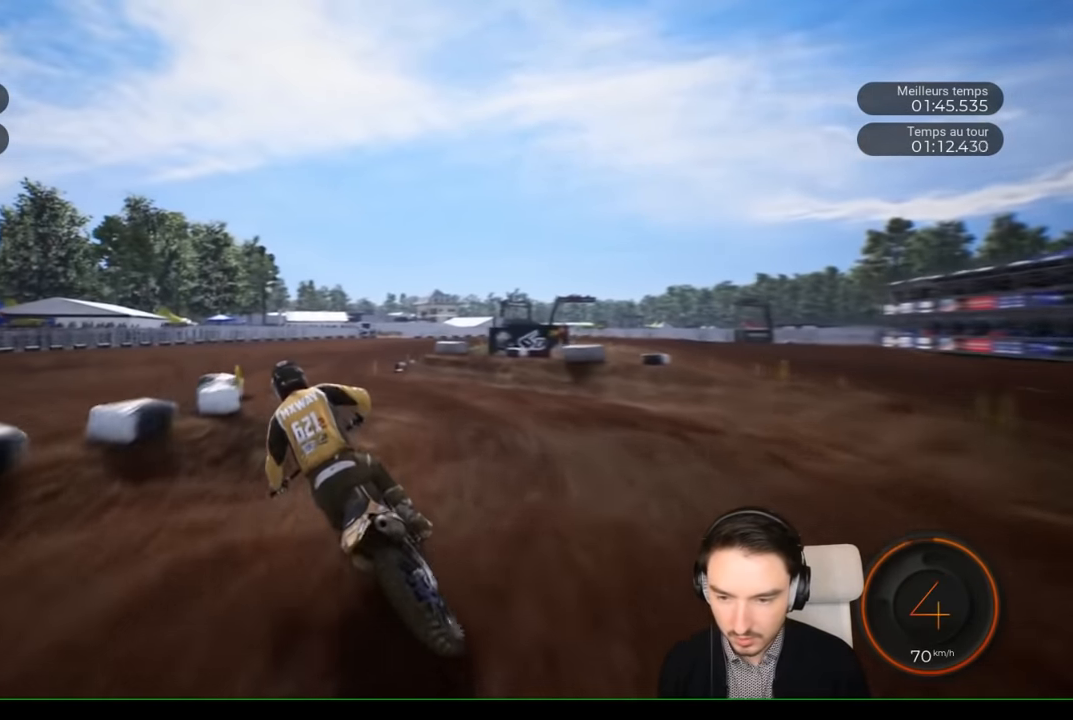
{"buttons": ["R2"], "left_stick": "left", "right_stick": "center", "events": []}
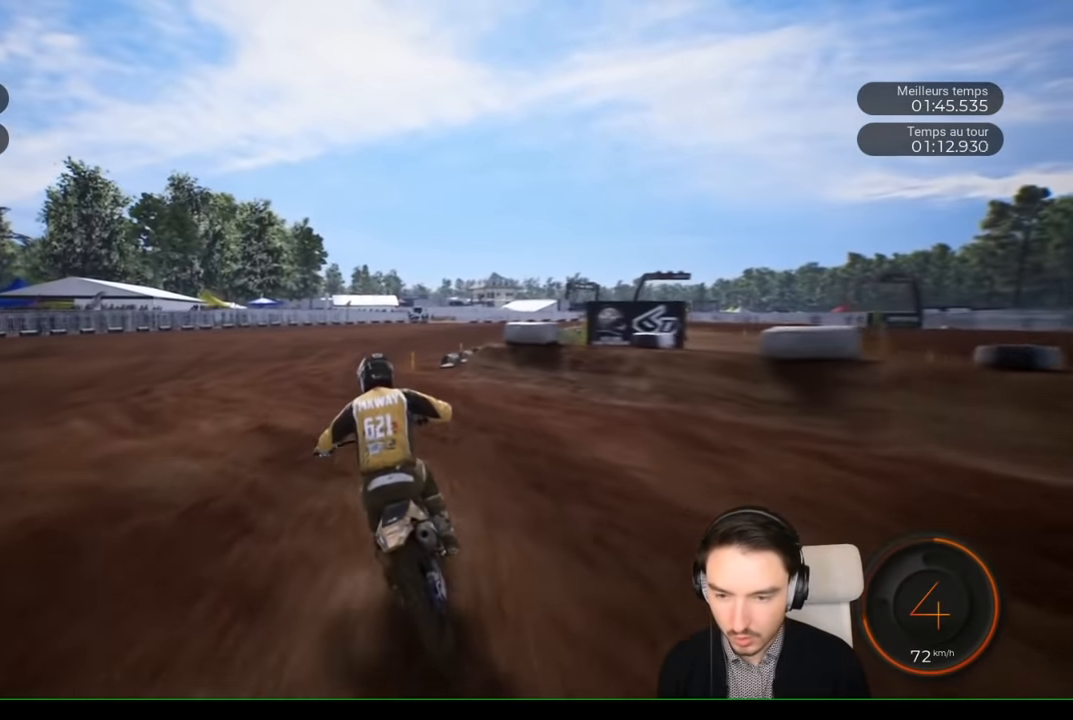
{"buttons": ["R2"], "left_stick": "right", "right_stick": "center", "events": [[133, "left_stick", "center"], [217, "left_stick", "right"]]}
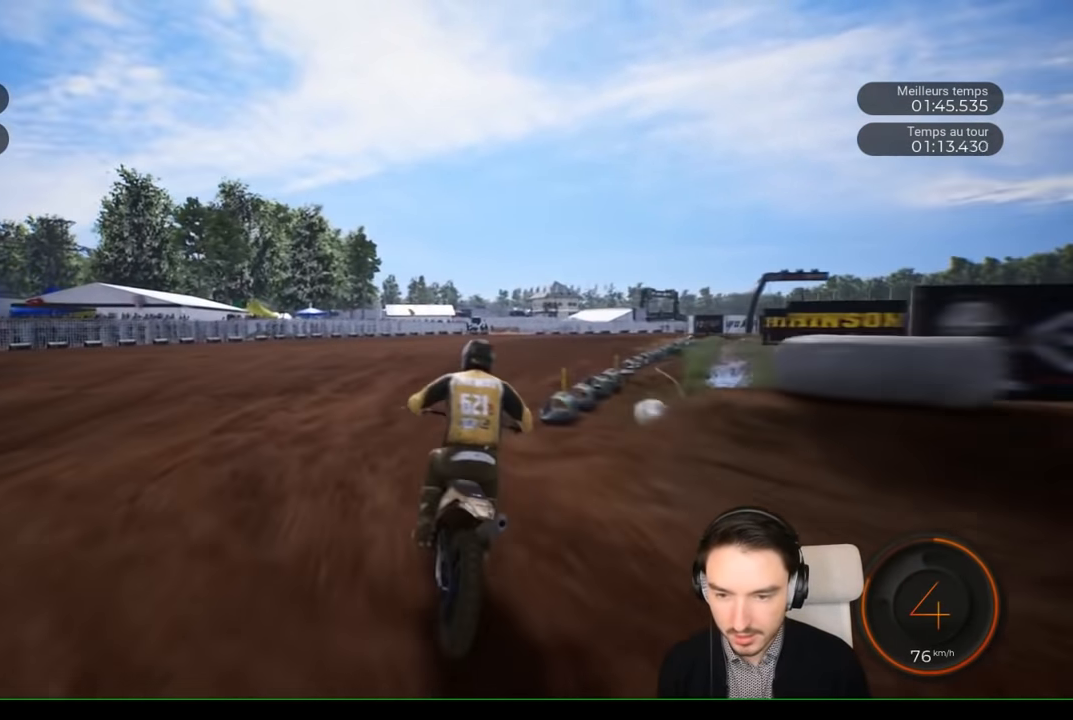
{"buttons": ["R2"], "left_stick": "right", "right_stick": "center", "events": []}
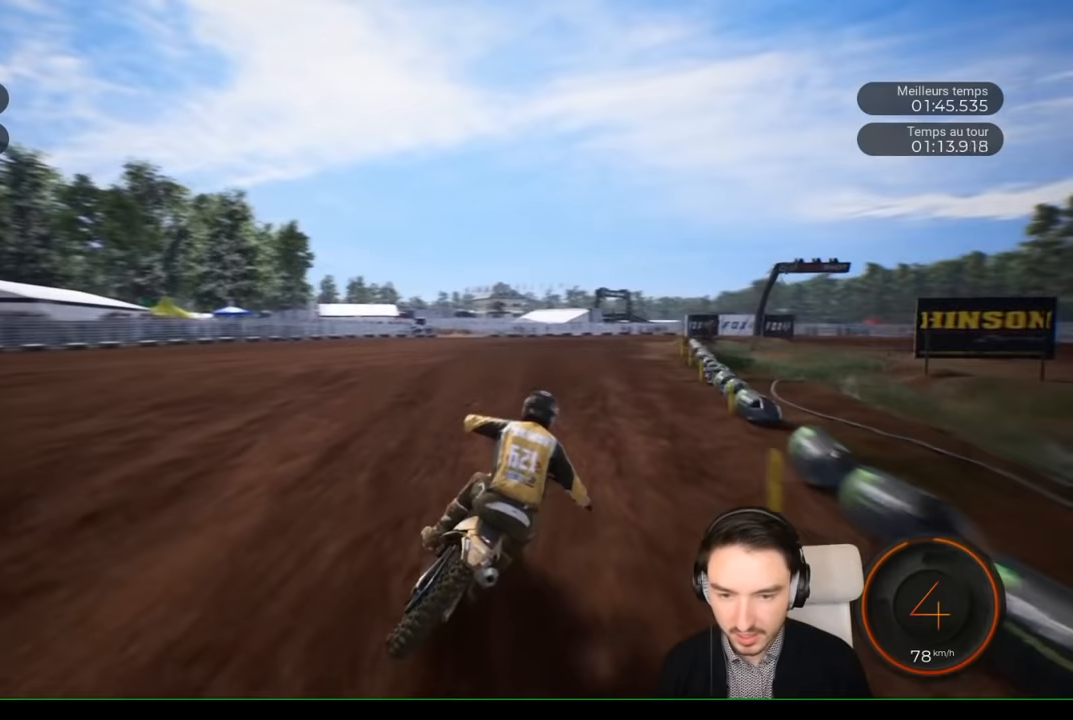
{"buttons": ["R2"], "left_stick": "right", "right_stick": "center", "events": []}
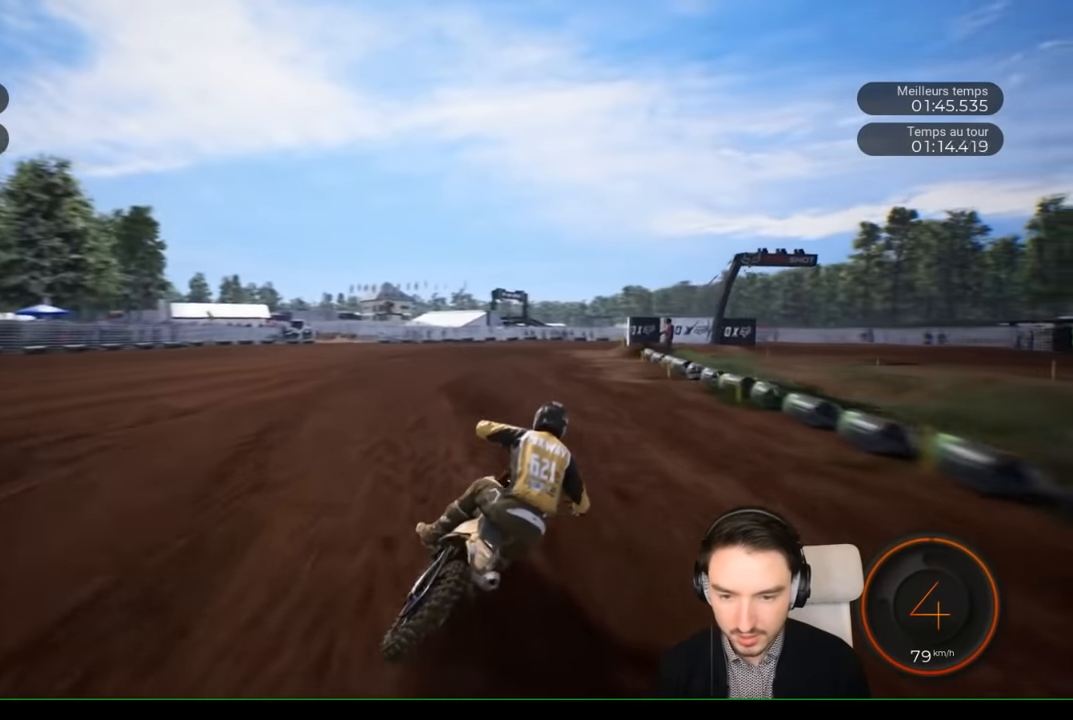
{"buttons": ["R2"], "left_stick": "right", "right_stick": "center", "events": [[17, "left_stick", "center"], [317, "left_stick", "right"]]}
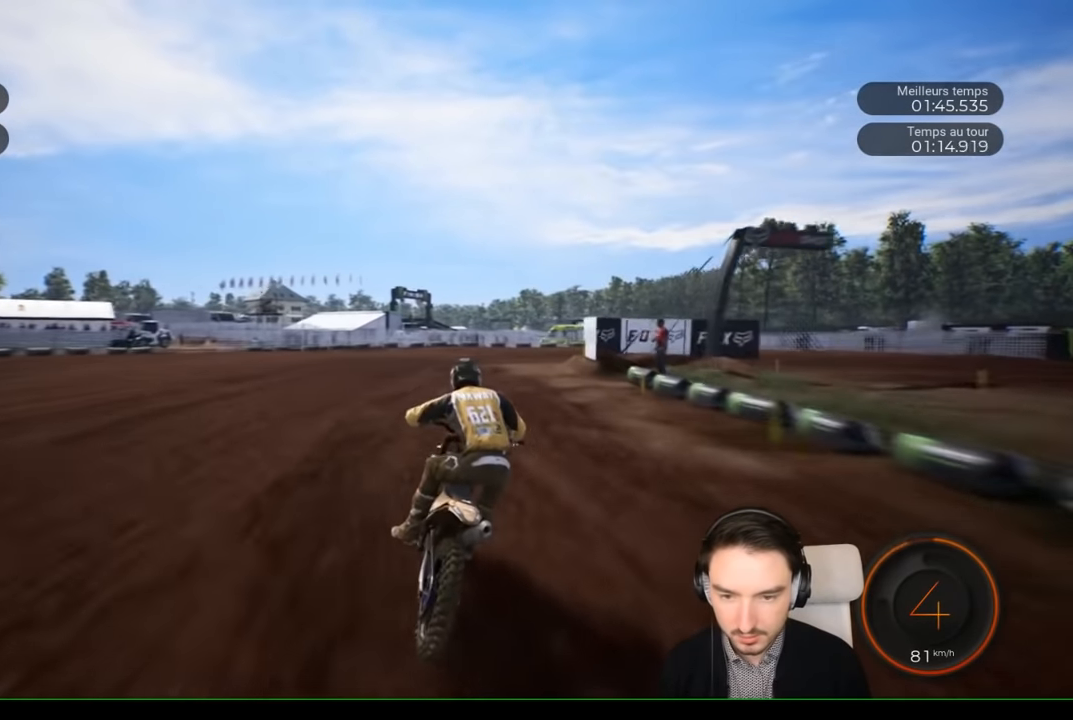
{"buttons": ["L2"], "left_stick": "right", "right_stick": "center", "events": [[17, "R2", "up"], [83, "L2", "down"]]}
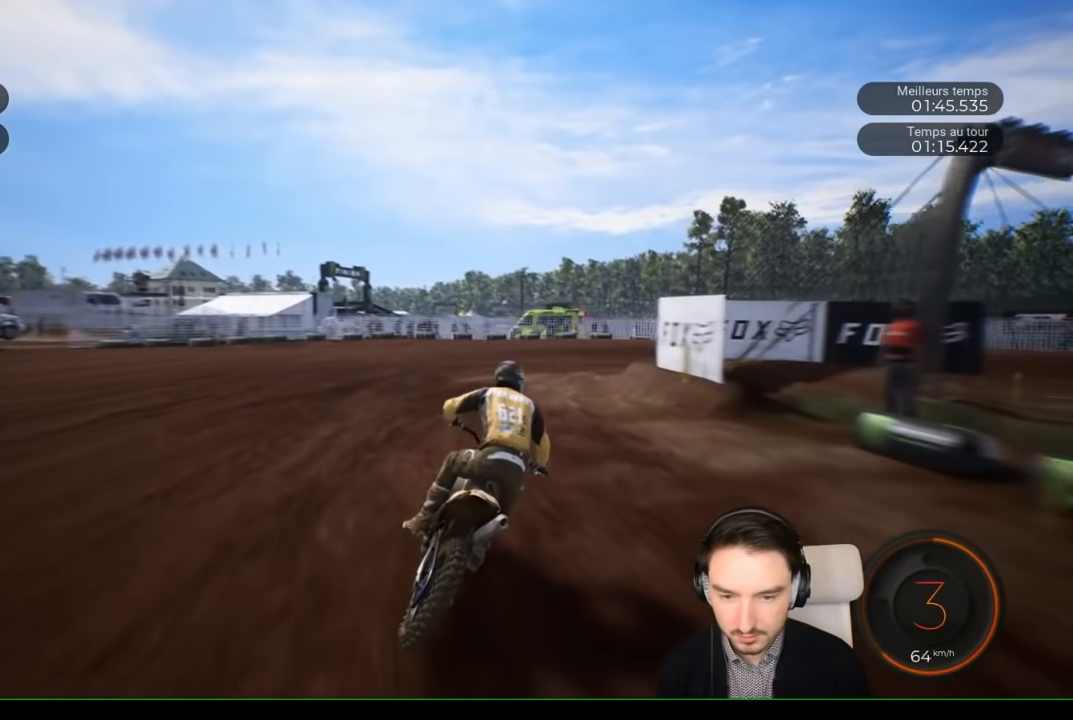
{"buttons": [], "left_stick": "right", "right_stick": "right", "events": [[200, "right_stick", "right"], [433, "L2", "up"]]}
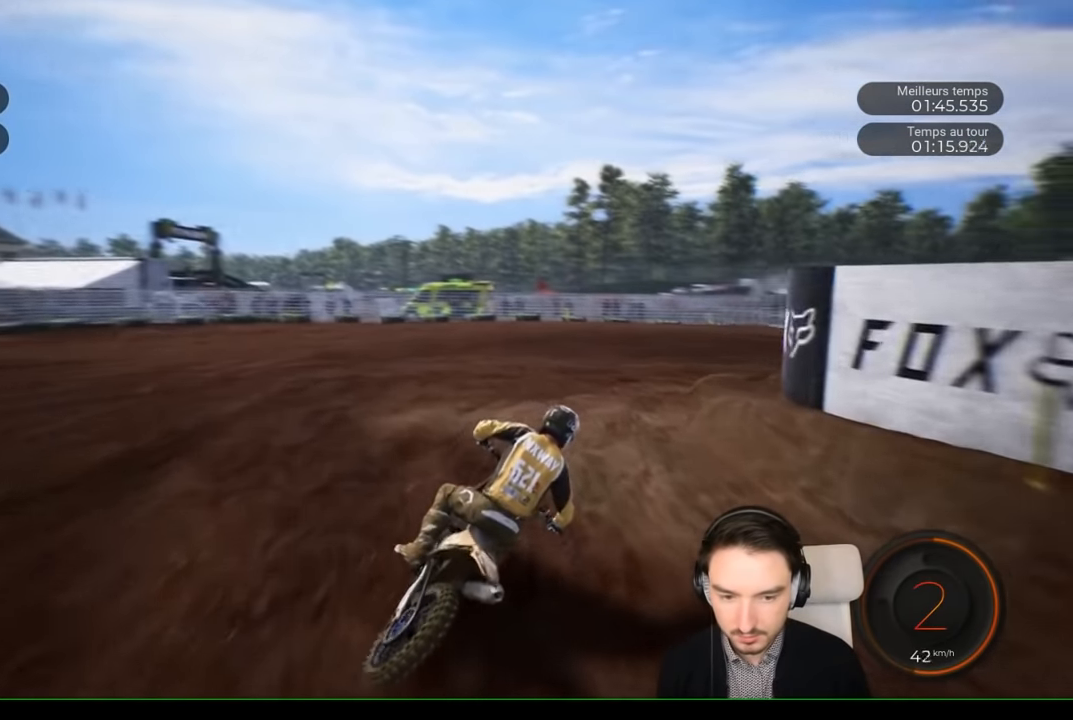
{"buttons": ["R2"], "left_stick": "right", "right_stick": "right", "events": [[400, "R2", "down"]]}
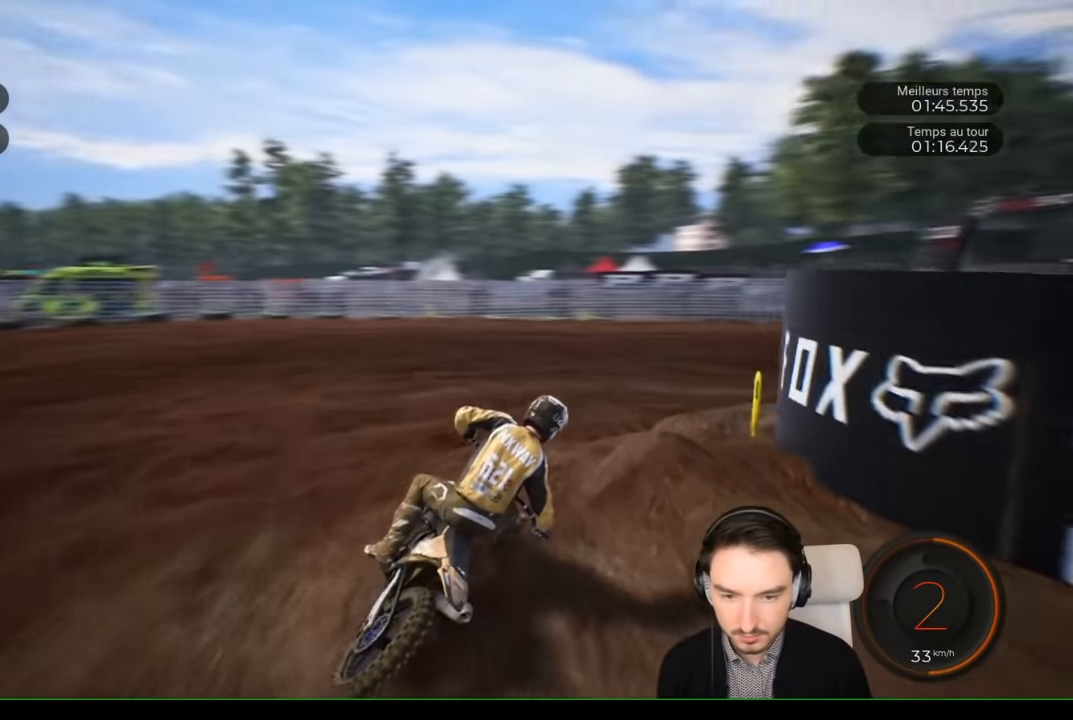
{"buttons": ["R2"], "left_stick": "right", "right_stick": "right", "events": [[33, "R2", "up"], [283, "R2", "down"]]}
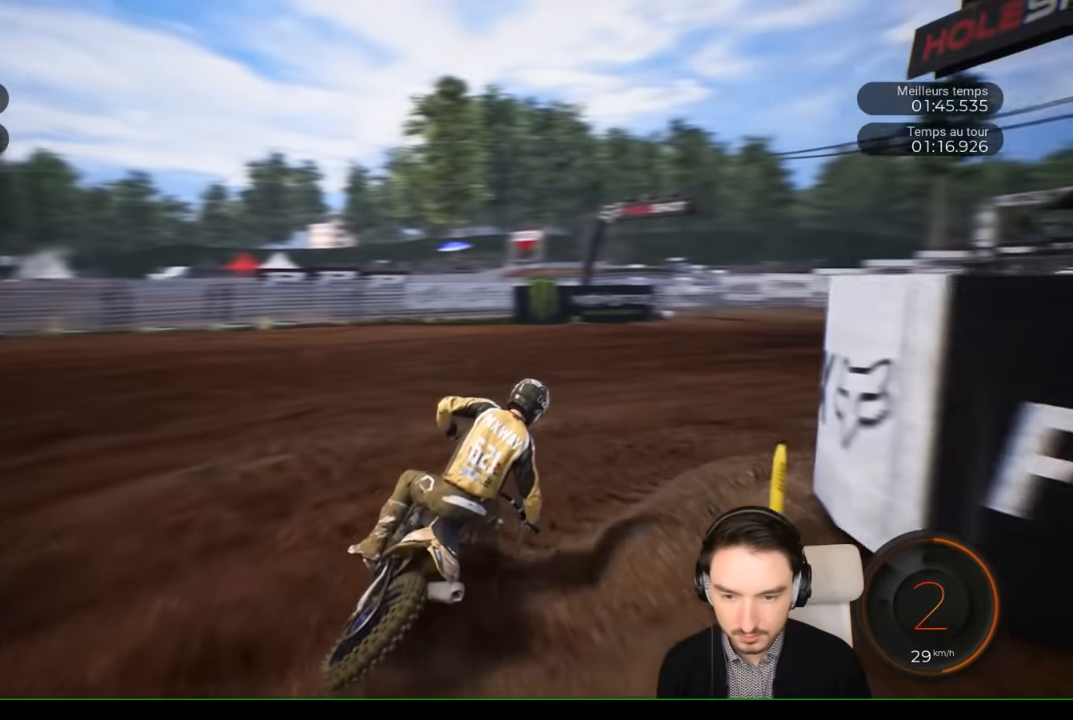
{"buttons": ["R2"], "left_stick": "right", "right_stick": "center", "events": [[383, "right_stick", "center"]]}
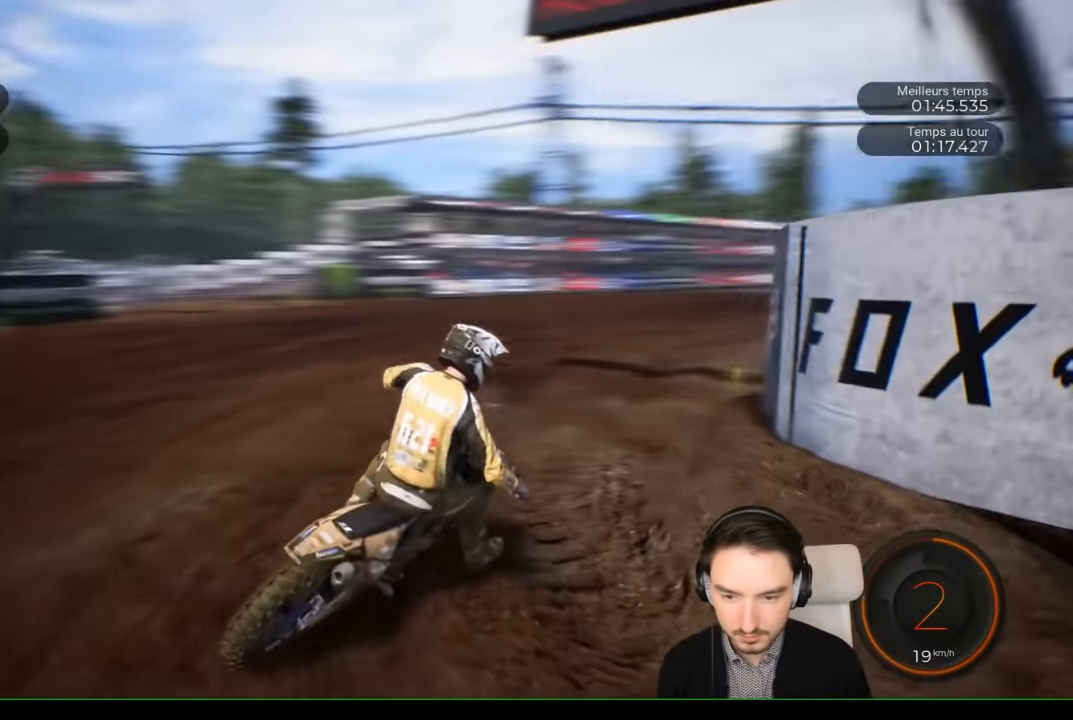
{"buttons": ["R2"], "left_stick": "center", "right_stick": "center", "events": [[100, "left_stick", "center"], [250, "left_stick", "left"], [500, "left_stick", "center"]]}
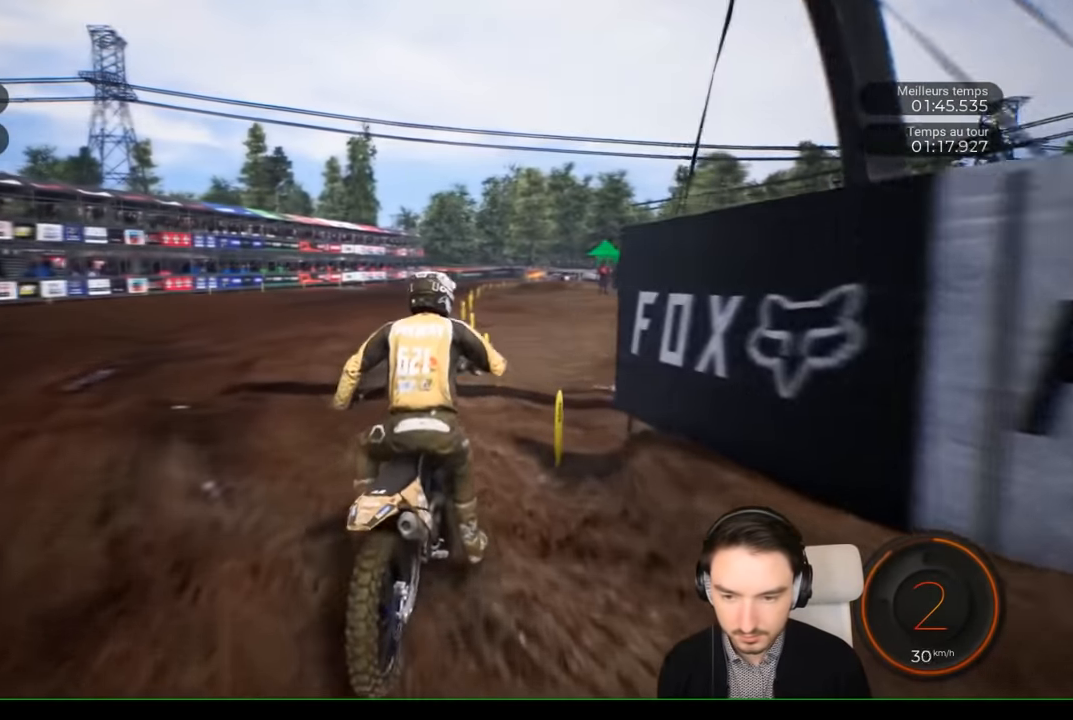
{"buttons": ["R2"], "left_stick": "right", "right_stick": "center", "events": [[483, "left_stick", "right"]]}
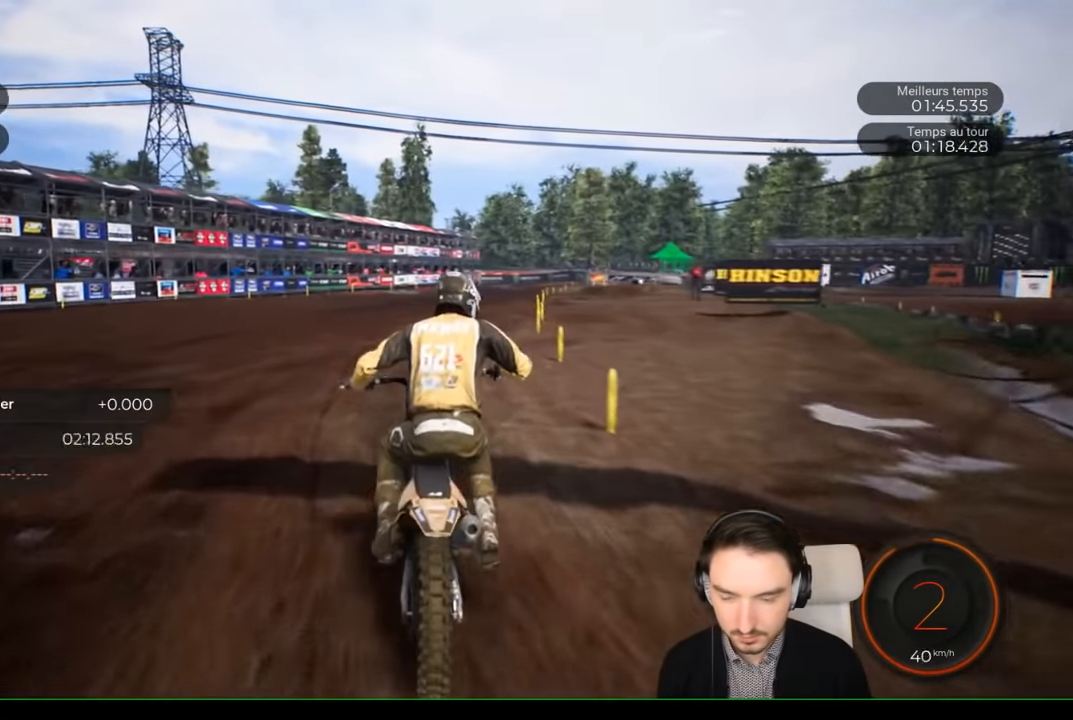
{"buttons": ["R2"], "left_stick": "right", "right_stick": "center", "events": [[233, "left_stick", "center"], [350, "left_stick", "right"]]}
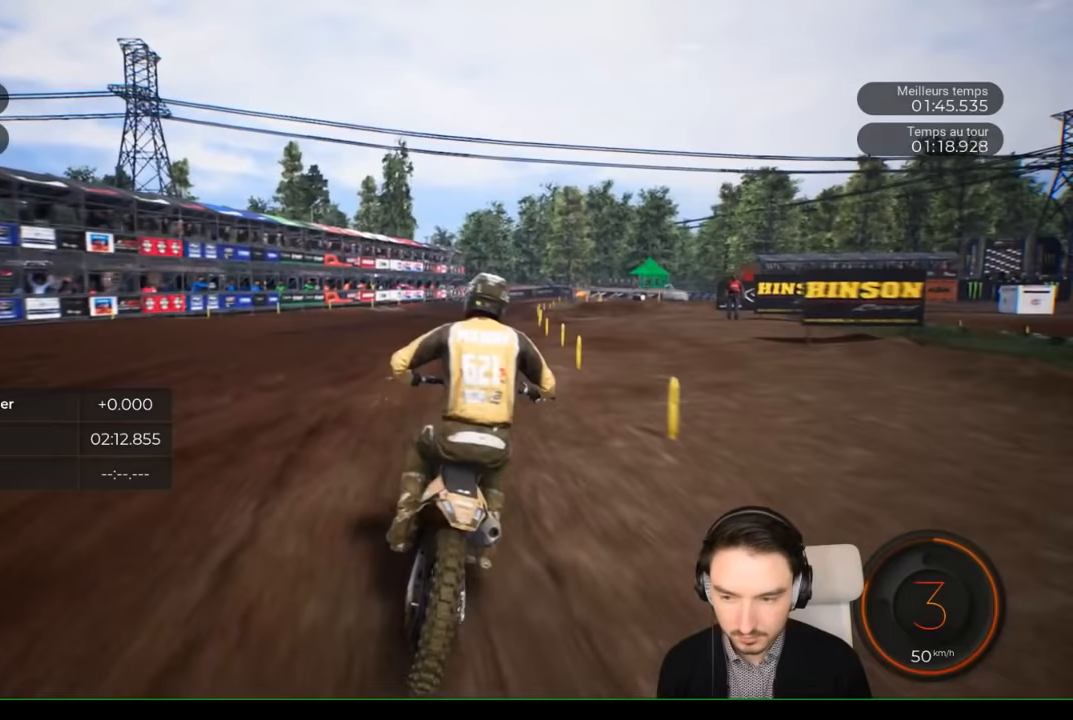
{"buttons": ["R2"], "left_stick": "right", "right_stick": "center", "events": [[50, "left_stick", "center"], [450, "left_stick", "right"]]}
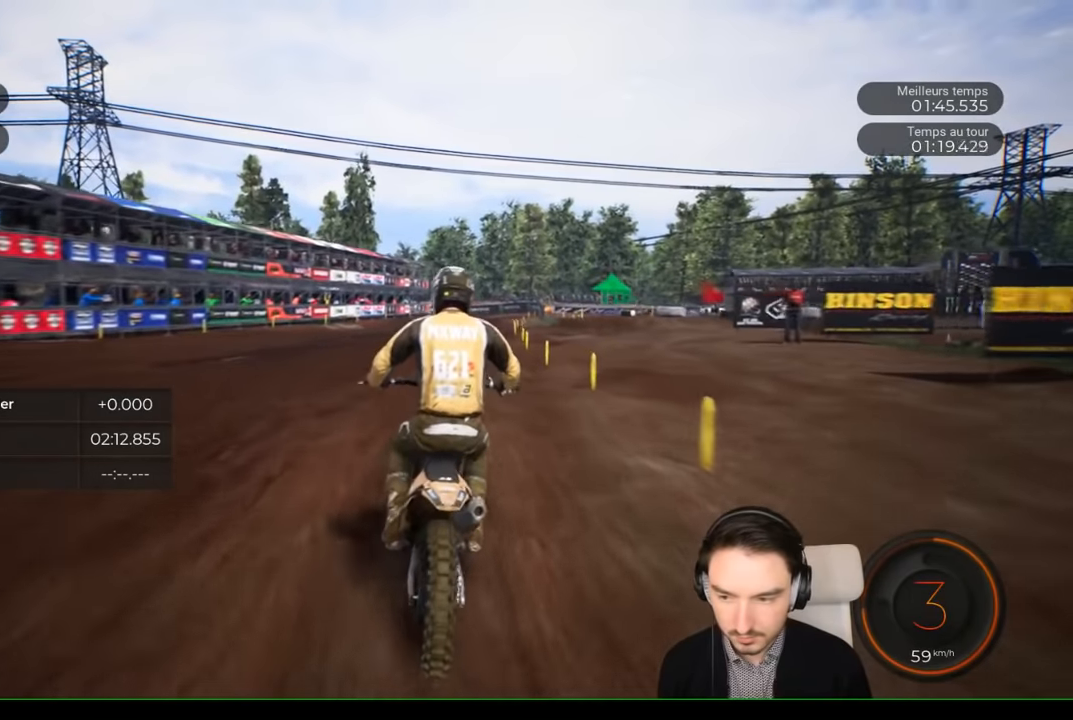
{"buttons": ["R2"], "left_stick": "right", "right_stick": "center", "events": []}
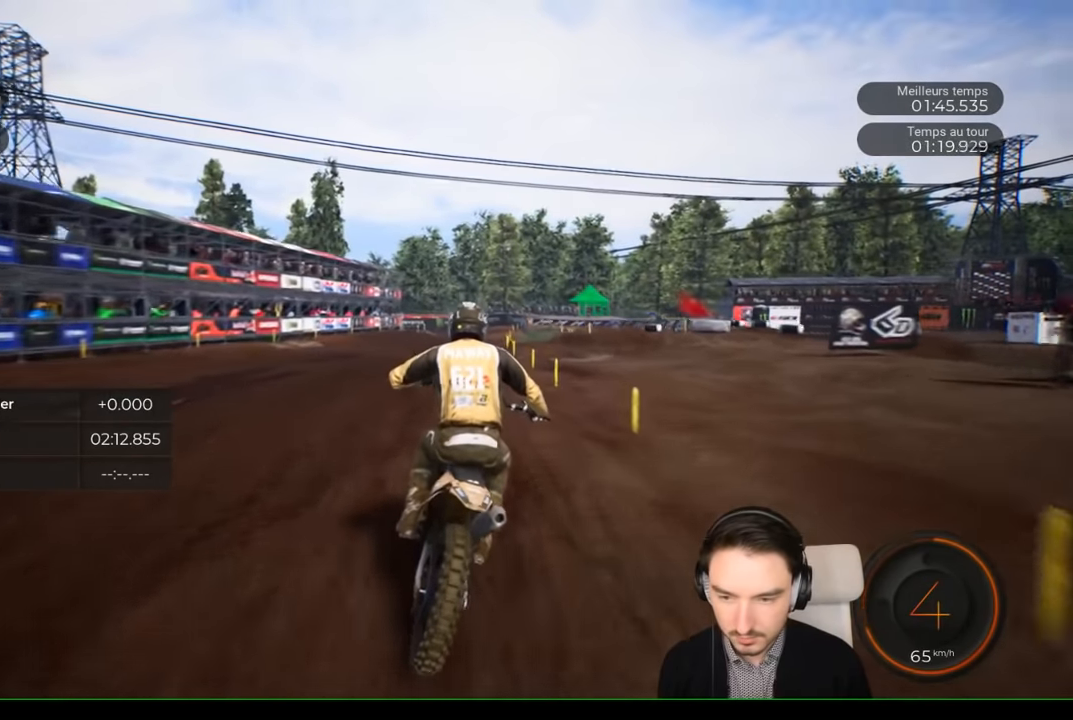
{"buttons": ["R2"], "left_stick": "center", "right_stick": "center", "events": [[367, "left_stick", "center"]]}
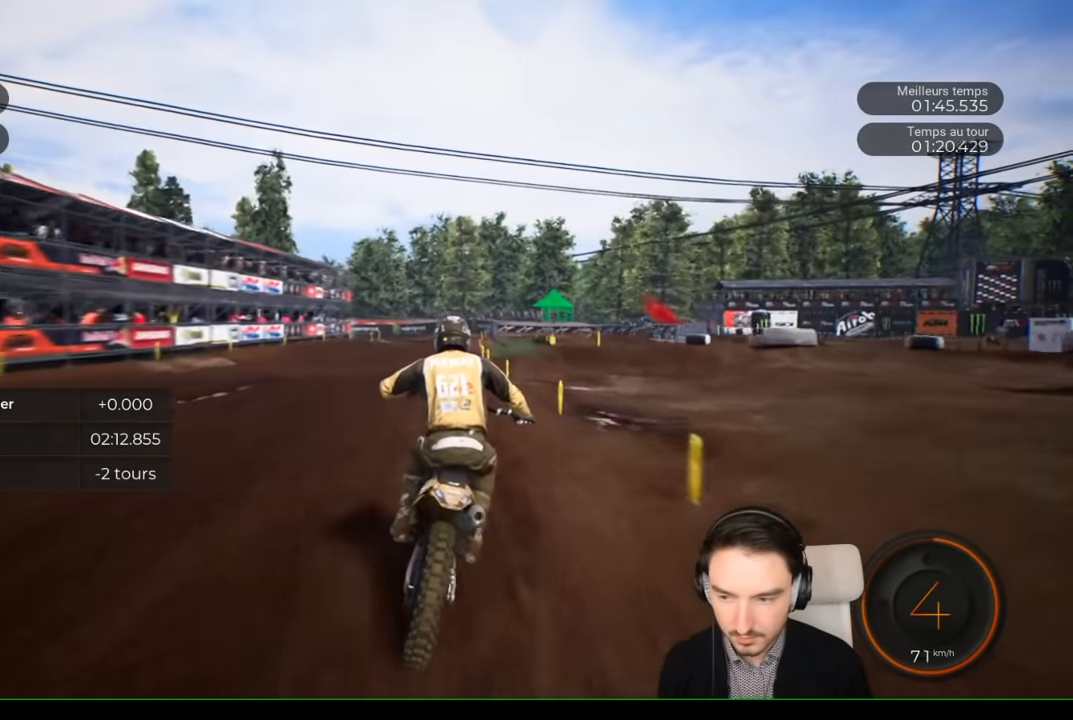
{"buttons": ["R2"], "left_stick": "center", "right_stick": "center", "events": [[150, "left_stick", "right"], [367, "left_stick", "center"]]}
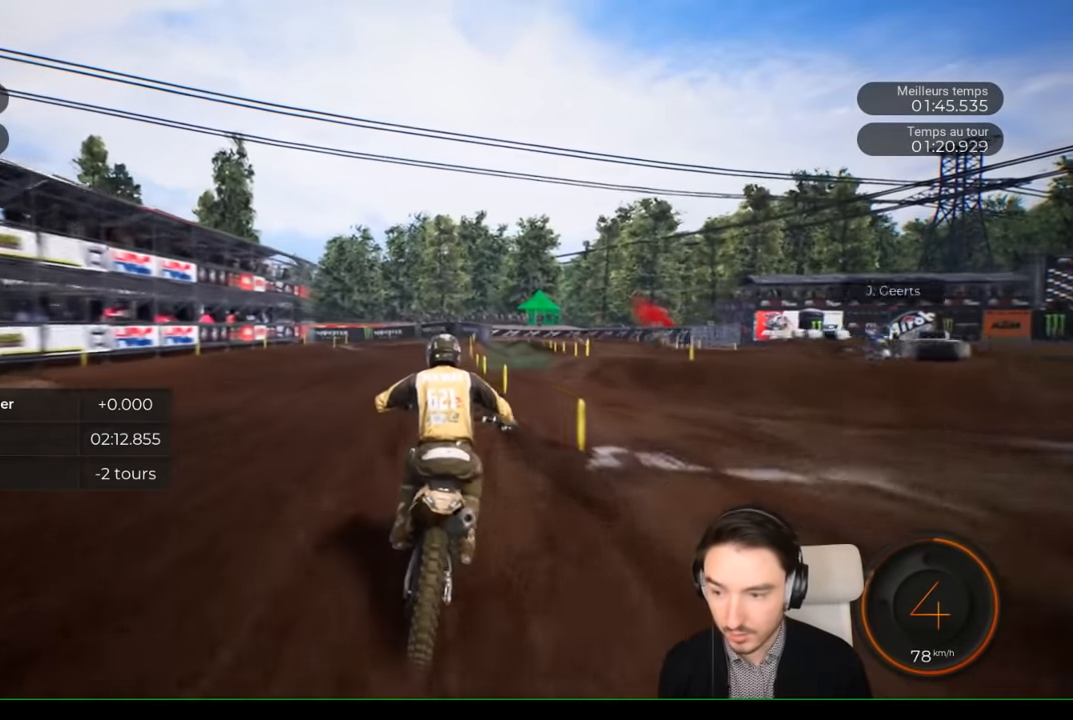
{"buttons": ["R2"], "left_stick": "center", "right_stick": "center", "events": [[267, "left_stick", "left"], [367, "left_stick", "center"]]}
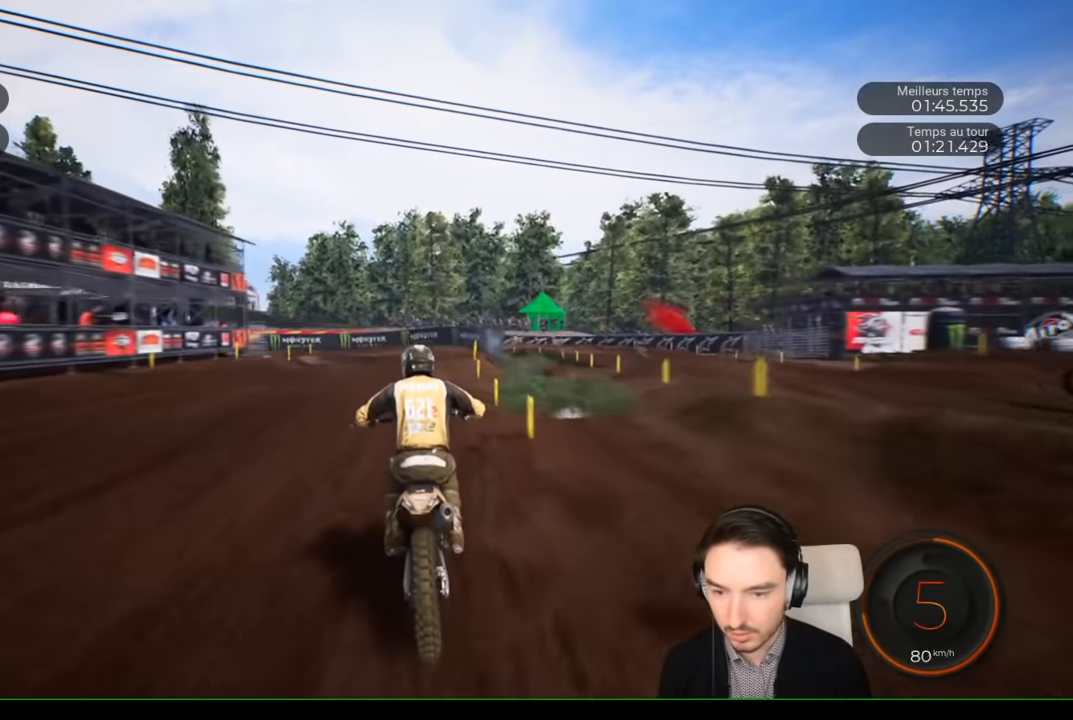
{"buttons": ["R2"], "left_stick": "left", "right_stick": "center", "events": [[83, "left_stick", "left"]]}
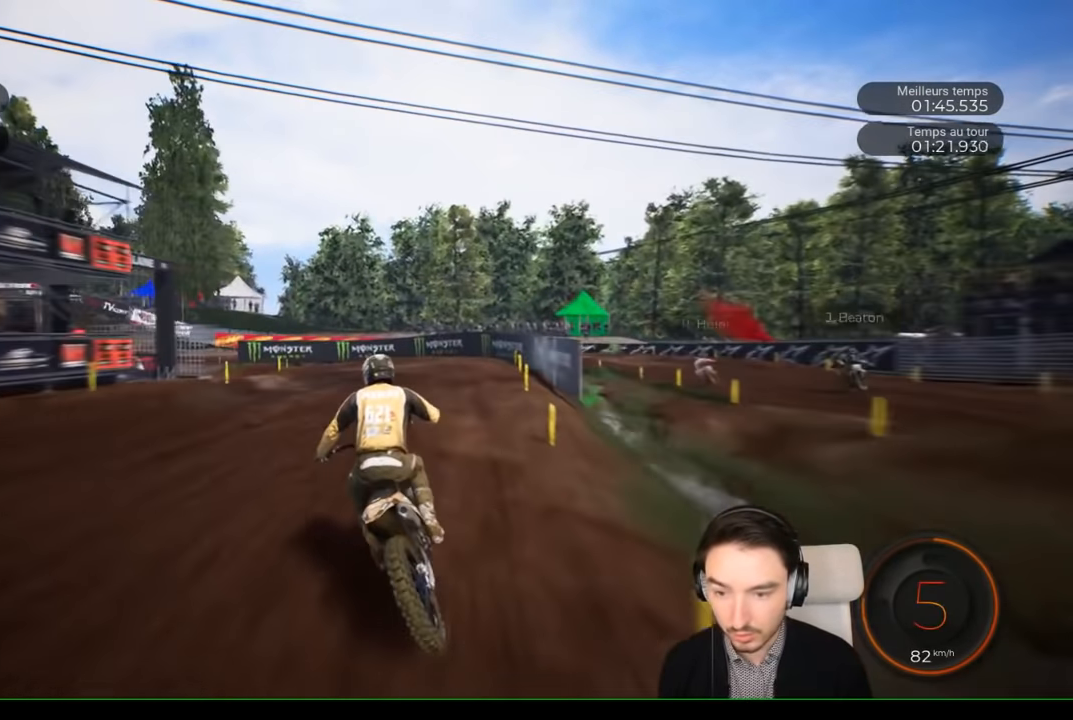
{"buttons": [], "left_stick": "left", "right_stick": "center", "events": [[17, "R2", "up"], [150, "L2", "down"], [417, "L2", "up"]]}
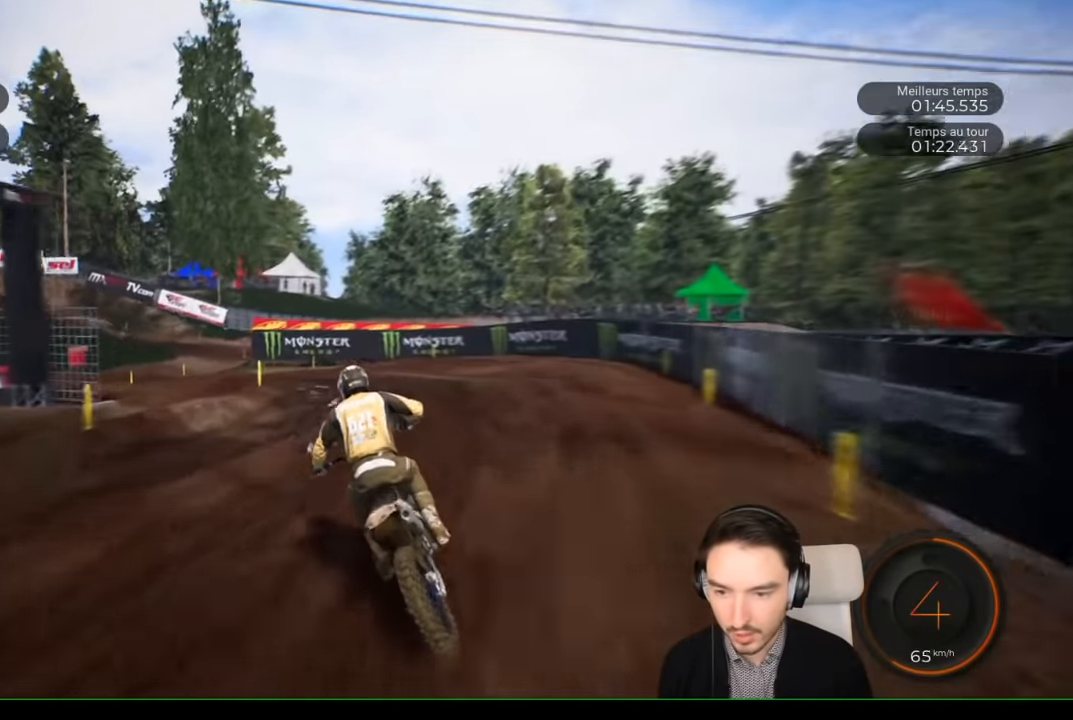
{"buttons": [], "left_stick": "left", "right_stick": "left", "events": [[33, "right_stick", "left"]]}
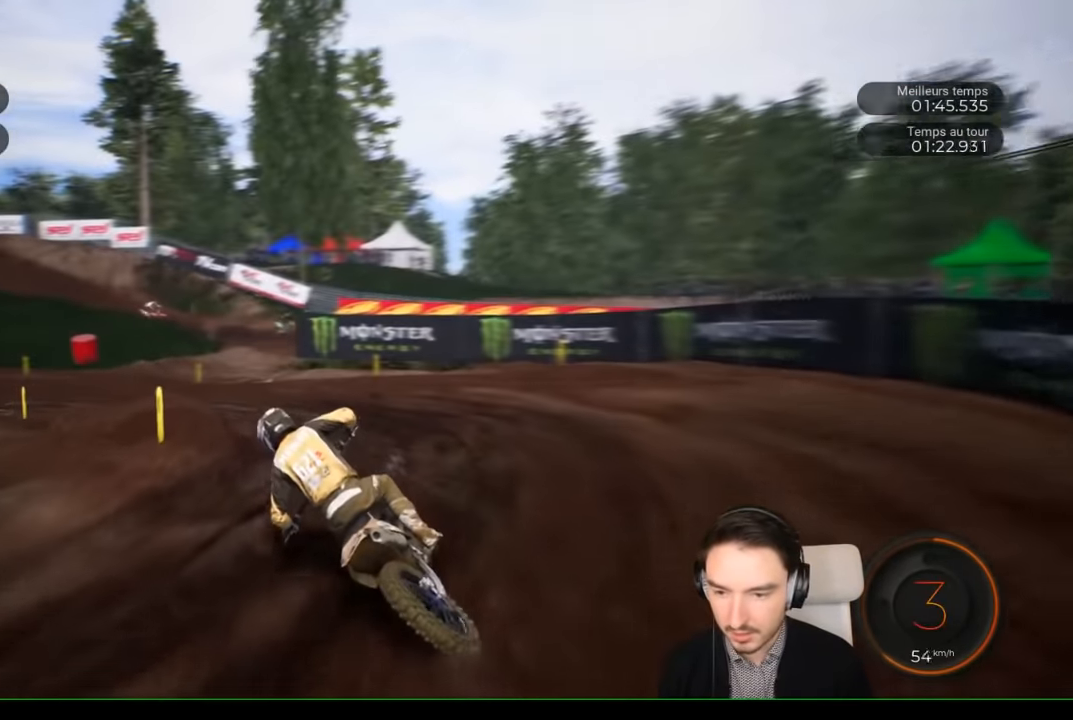
{"buttons": ["R2"], "left_stick": "left", "right_stick": "left", "events": [[483, "R2", "down"]]}
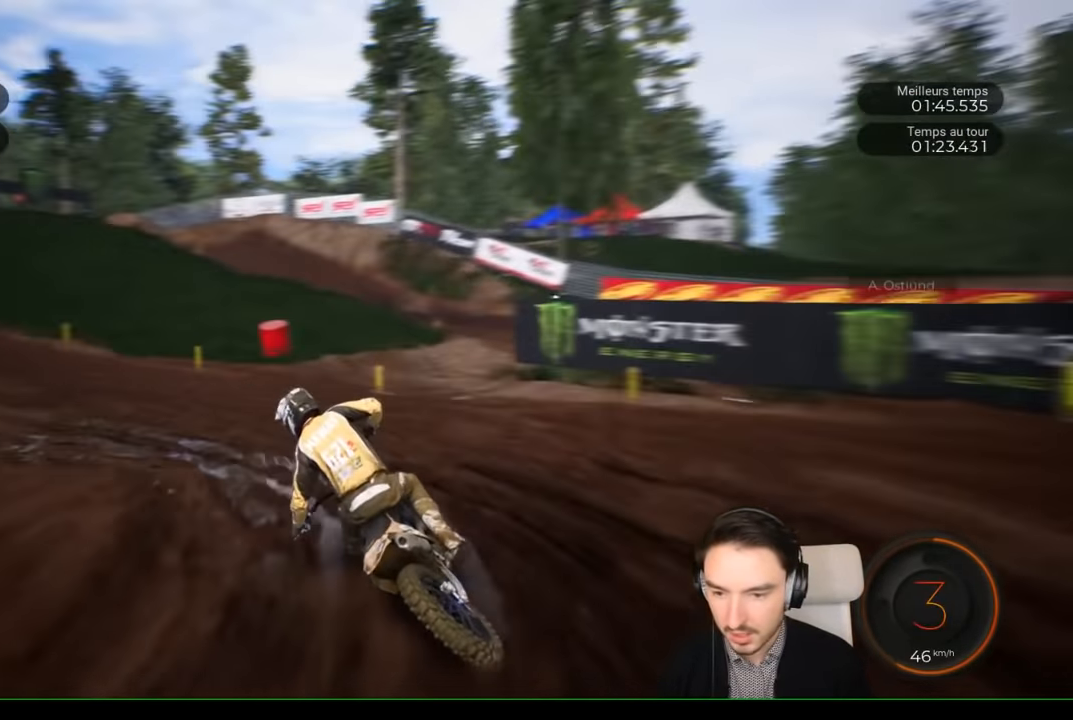
{"buttons": ["R2"], "left_stick": "left", "right_stick": "center", "events": [[283, "right_stick", "center"]]}
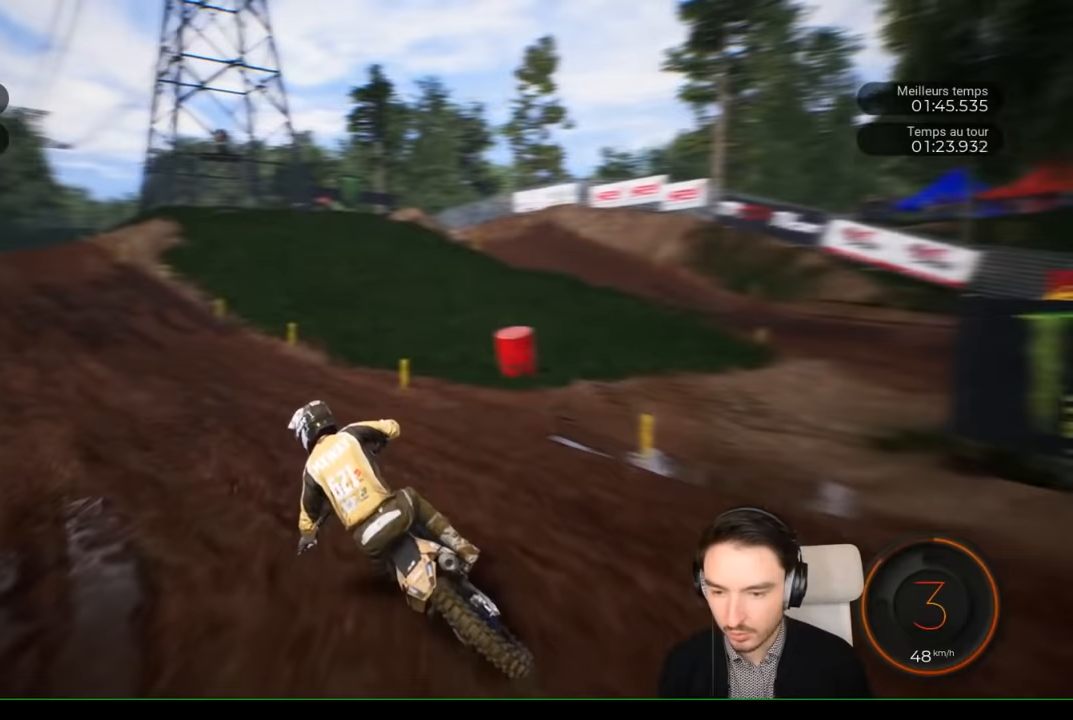
{"buttons": ["R2"], "left_stick": "left", "right_stick": "center", "events": []}
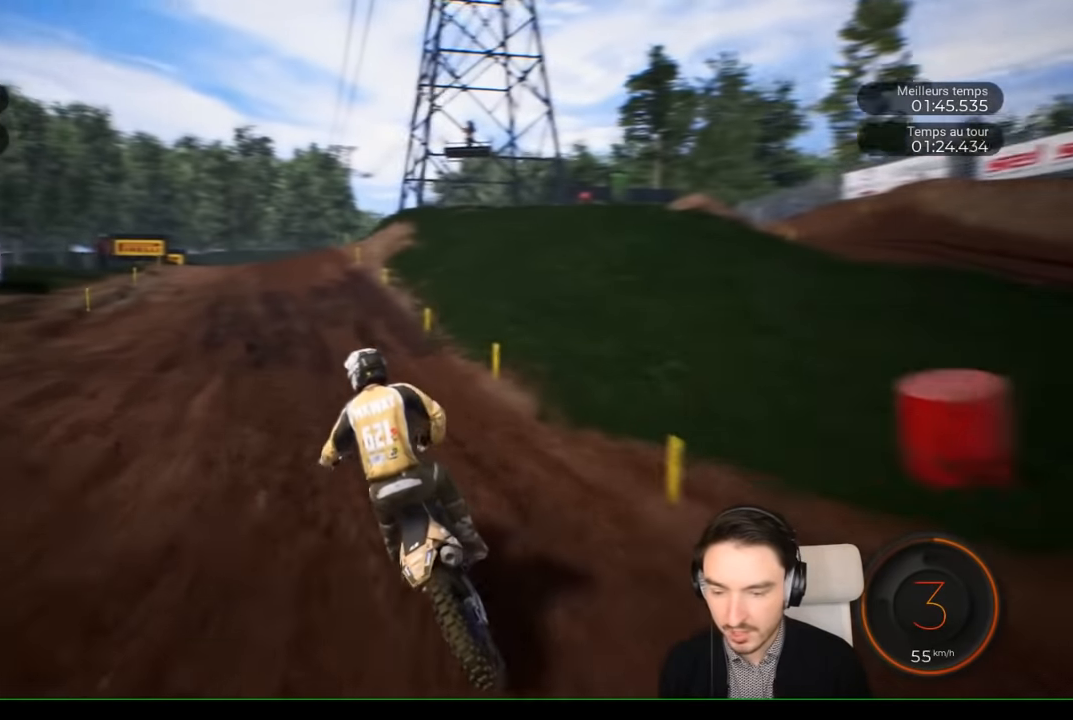
{"buttons": ["R2"], "left_stick": "left", "right_stick": "center", "events": [[333, "left_stick", "center"], [500, "left_stick", "left"]]}
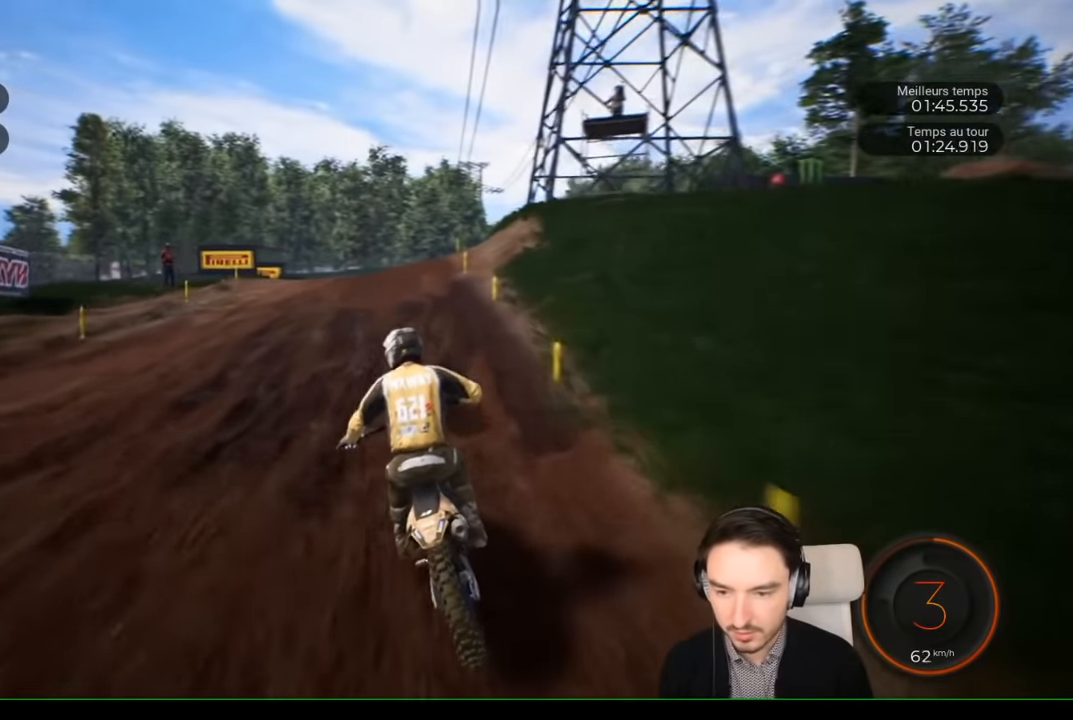
{"buttons": ["R2"], "left_stick": "left", "right_stick": "center", "events": [[100, "left_stick", "center"], [400, "left_stick", "left"]]}
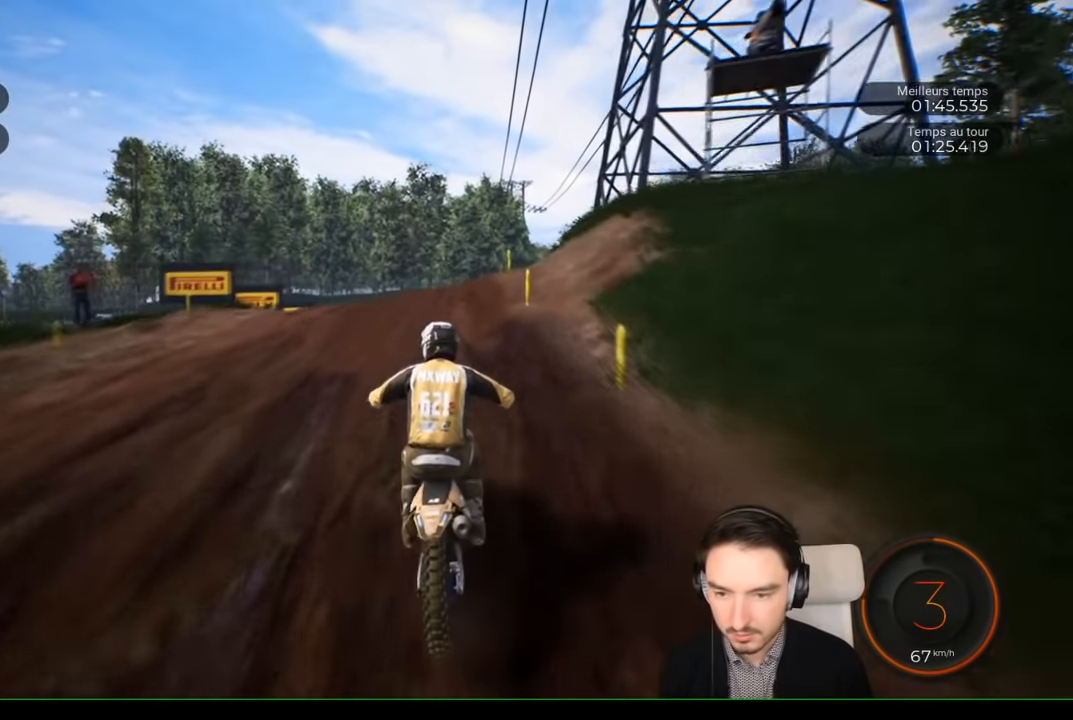
{"buttons": ["R2"], "left_stick": "left", "right_stick": "up", "events": [[300, "left_stick", "center"], [400, "left_stick", "left"], [500, "right_stick", "up"]]}